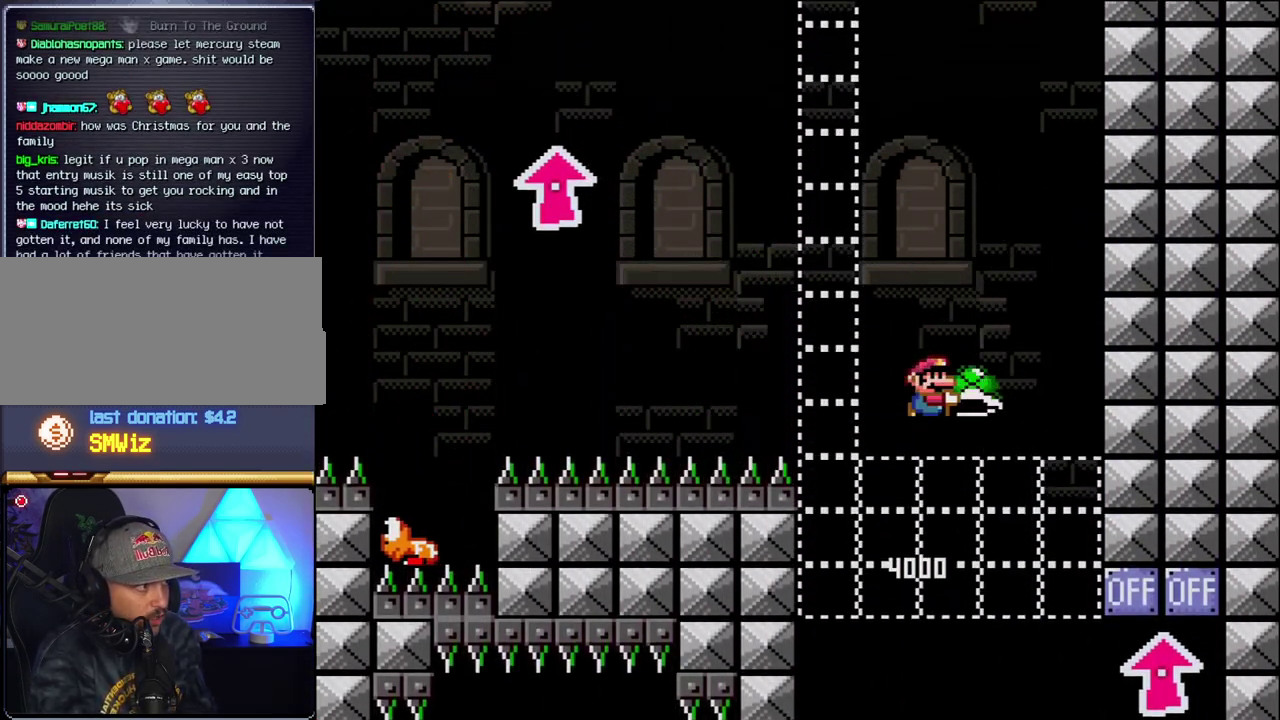
Gameplay with a controller (Nintendo layout); each line is a JSON object with the inputs held at the frame after it. "events" lists button and stick changes between this image and that frame as [ms after this image, input, new state], when the widget could be followed in between. Not read: L3 R3.
{"buttons": ["B", "Y", "DPAD_LEFT"], "events": [[50, "DPAD_RIGHT", "up"], [83, "Y", "up"], [200, "DPAD_LEFT", "down"], [200, "Y", "down"]]}
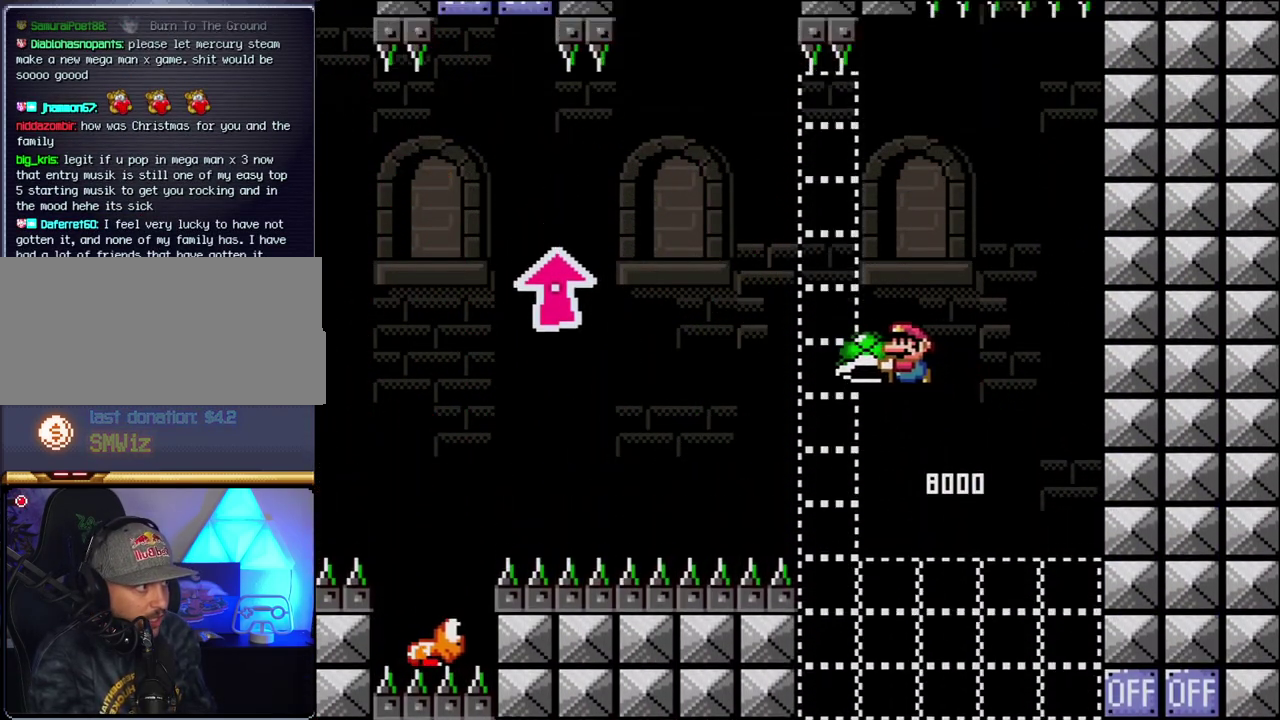
{"buttons": ["B", "Y", "DPAD_LEFT"], "events": [[17, "DPAD_LEFT", "up"], [117, "DPAD_RIGHT", "down"], [300, "DPAD_RIGHT", "up"], [300, "Y", "up"], [433, "Y", "down"], [483, "DPAD_LEFT", "down"]]}
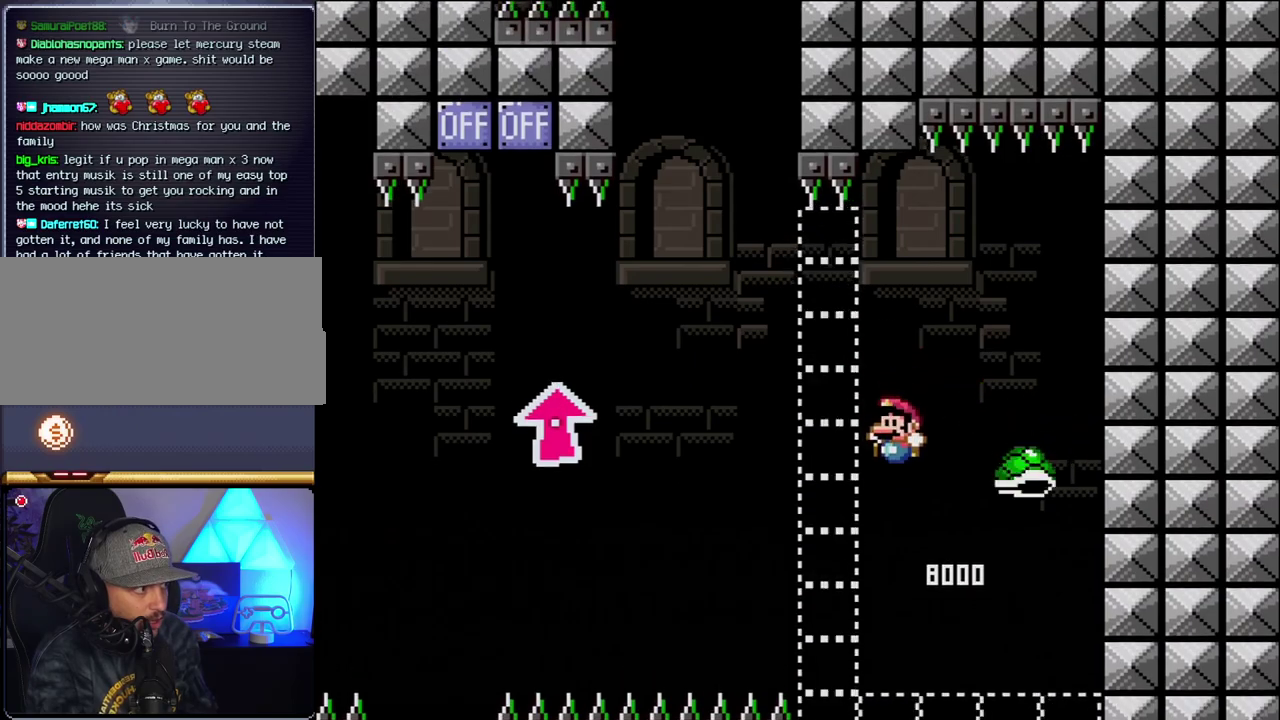
{"buttons": ["B", "Y", "DPAD_LEFT"], "events": []}
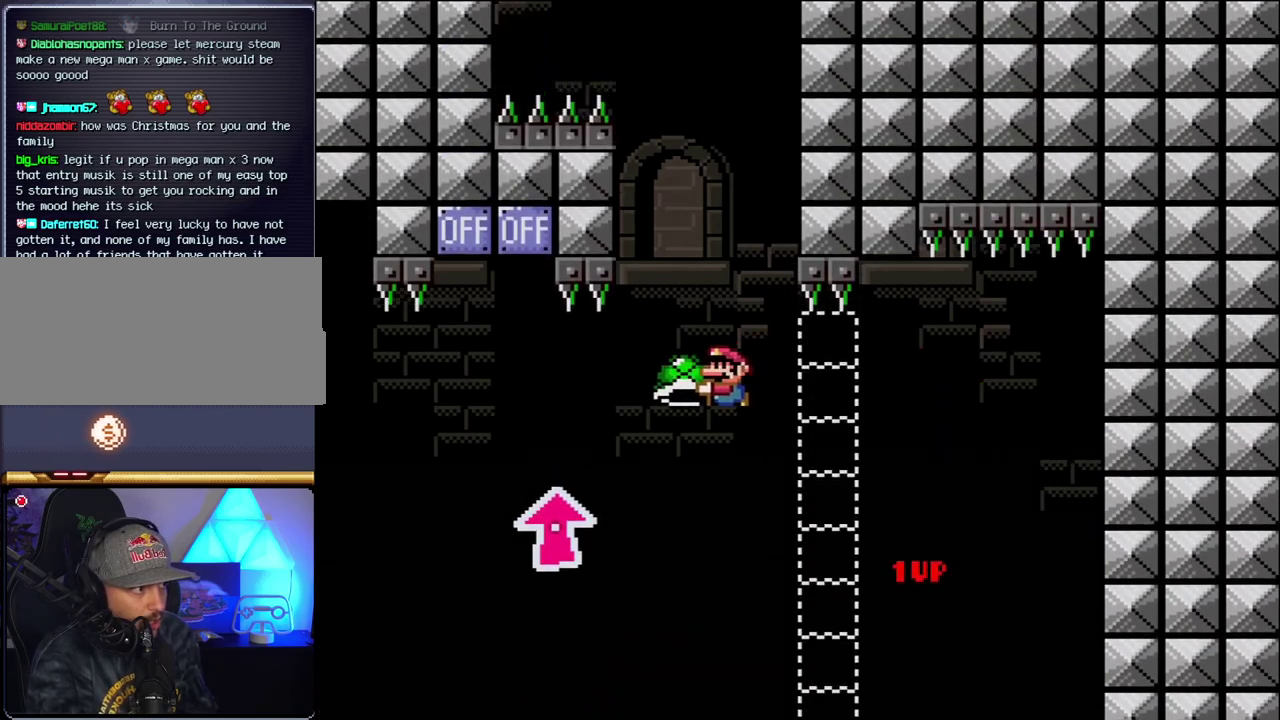
{"buttons": ["B", "Y", "DPAD_RIGHT"], "events": [[183, "DPAD_UP", "down"], [367, "Y", "up"], [483, "DPAD_LEFT", "up"], [483, "DPAD_RIGHT", "down"], [483, "DPAD_UP", "up"], [483, "Y", "down"]]}
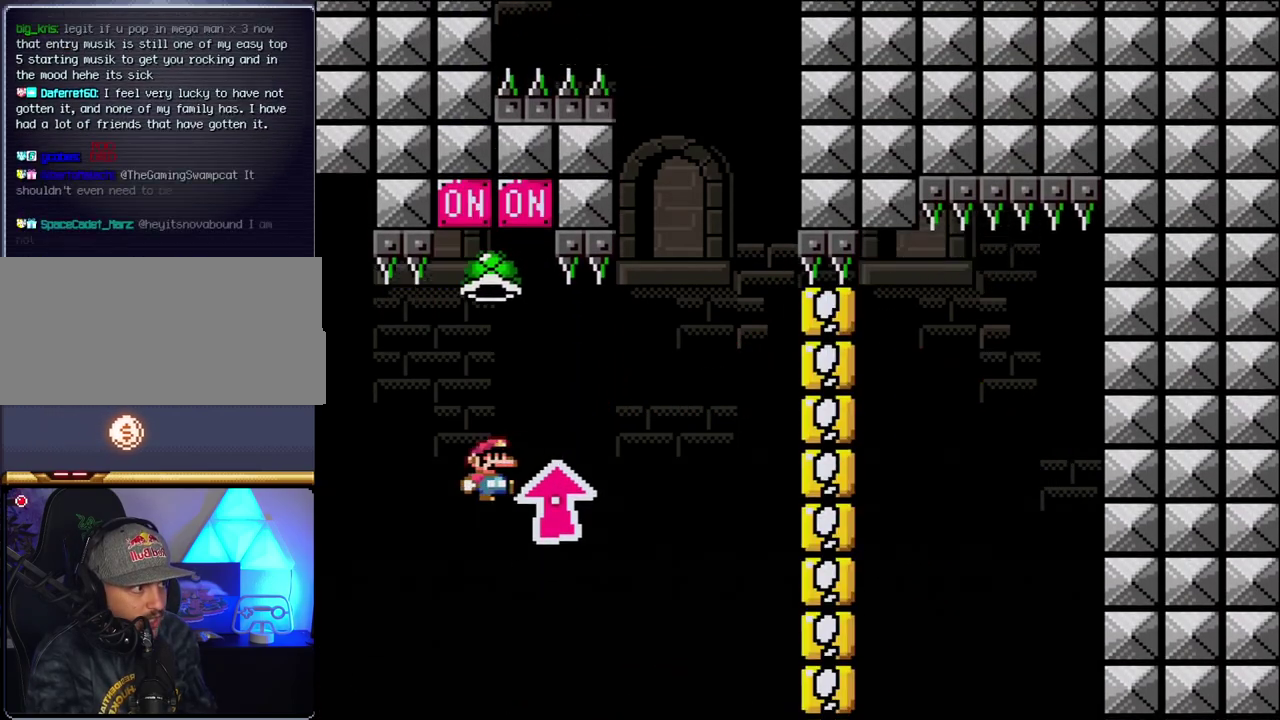
{"buttons": ["B", "Y", "DPAD_LEFT"], "events": [[150, "DPAD_LEFT", "down"], [150, "DPAD_RIGHT", "up"]]}
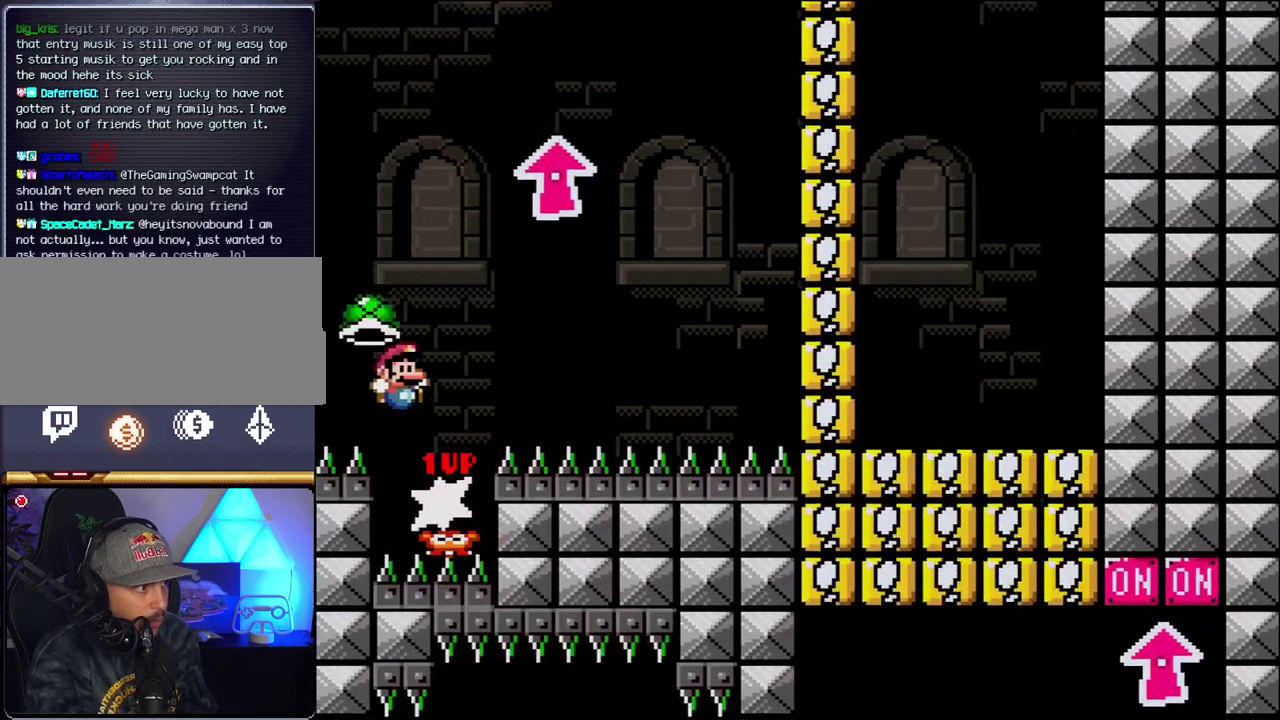
{"buttons": ["B", "Y", "DPAD_RIGHT"], "events": [[17, "DPAD_LEFT", "up"], [17, "DPAD_RIGHT", "down"], [217, "Y", "up"], [333, "Y", "down"]]}
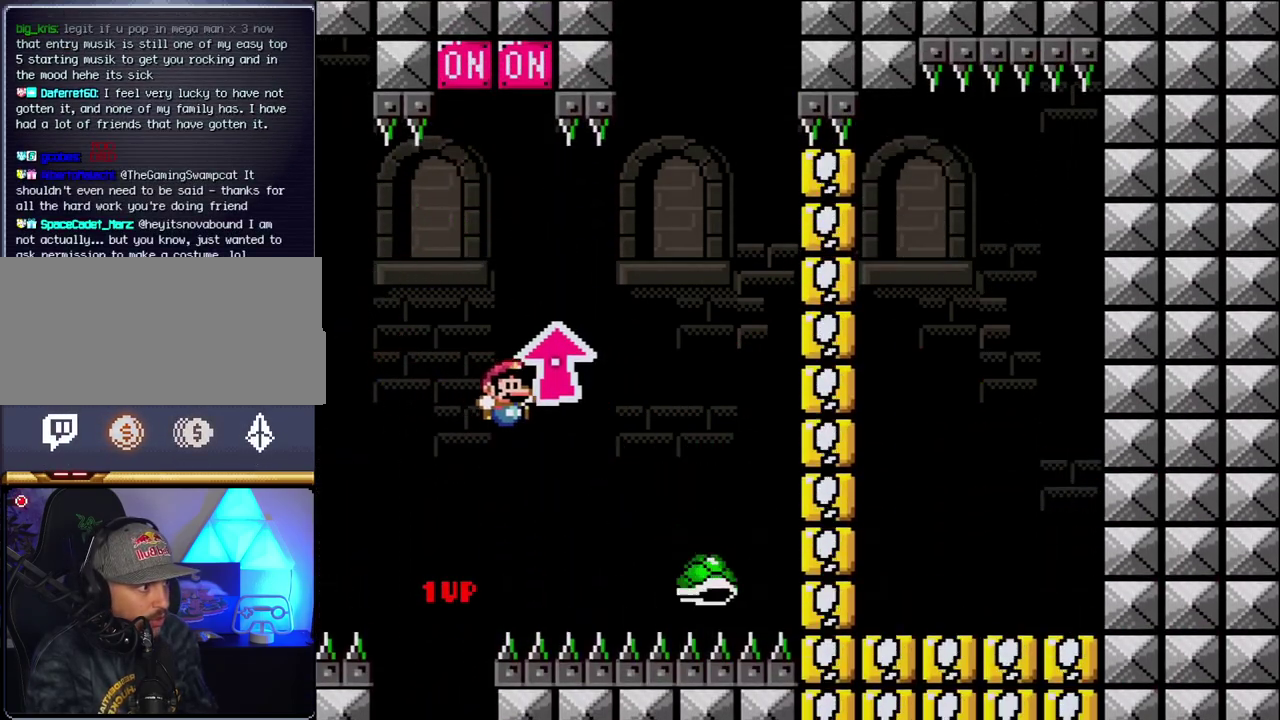
{"buttons": ["B", "Y", "DPAD_LEFT"], "events": [[50, "B", "up"], [150, "B", "down"], [200, "DPAD_LEFT", "down"], [200, "DPAD_RIGHT", "up"]]}
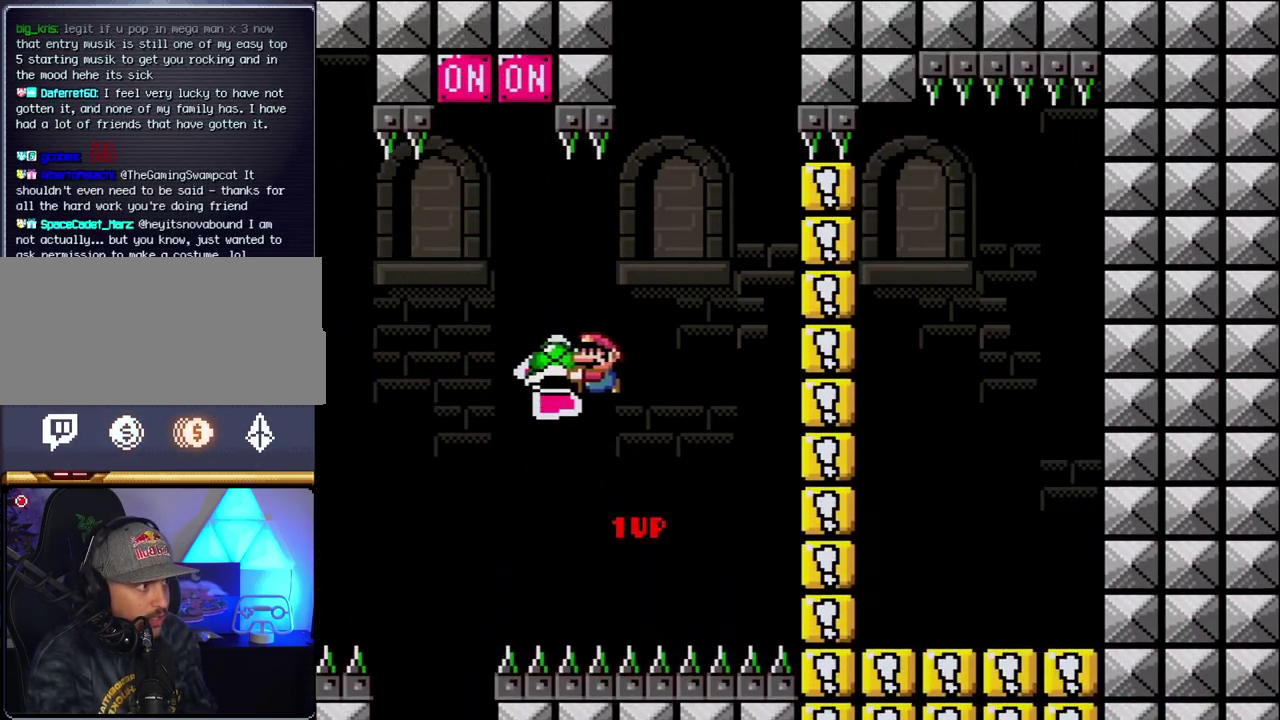
{"buttons": ["B", "Y"], "events": [[17, "DPAD_LEFT", "up"], [83, "DPAD_RIGHT", "down"], [233, "DPAD_RIGHT", "up"], [233, "Y", "up"], [300, "DPAD_RIGHT", "down"], [367, "Y", "down"], [483, "DPAD_RIGHT", "up"]]}
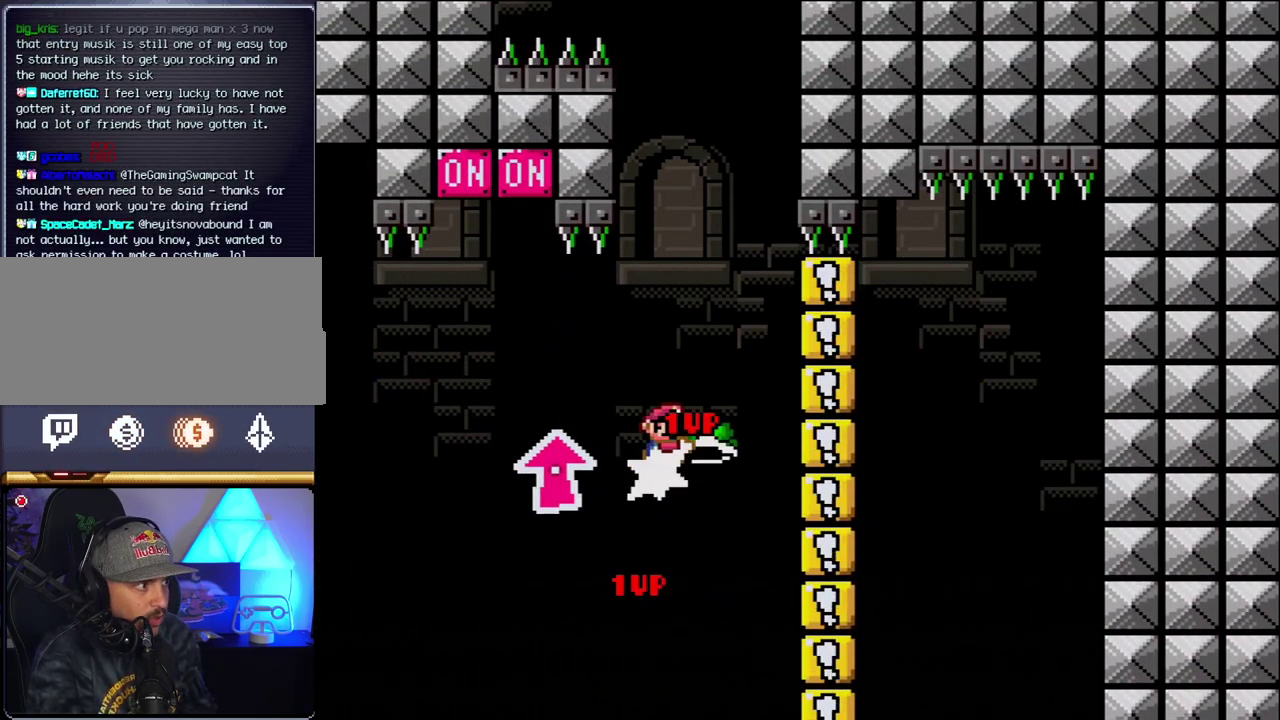
{"buttons": ["B", "DPAD_RIGHT"], "events": [[50, "DPAD_LEFT", "down"], [433, "DPAD_LEFT", "up"], [433, "DPAD_RIGHT", "down"], [483, "Y", "up"]]}
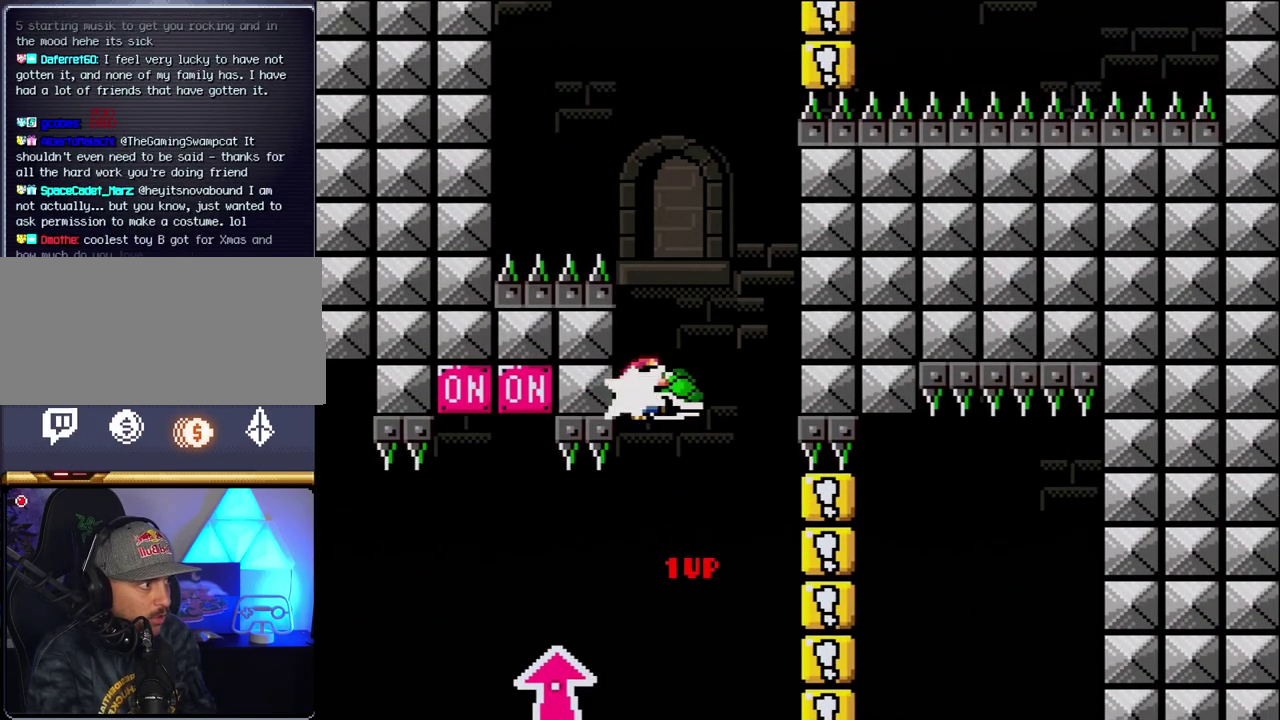
{"buttons": ["B", "Y", "DPAD_LEFT"], "events": [[150, "Y", "down"], [267, "DPAD_RIGHT", "up"], [333, "DPAD_LEFT", "down"]]}
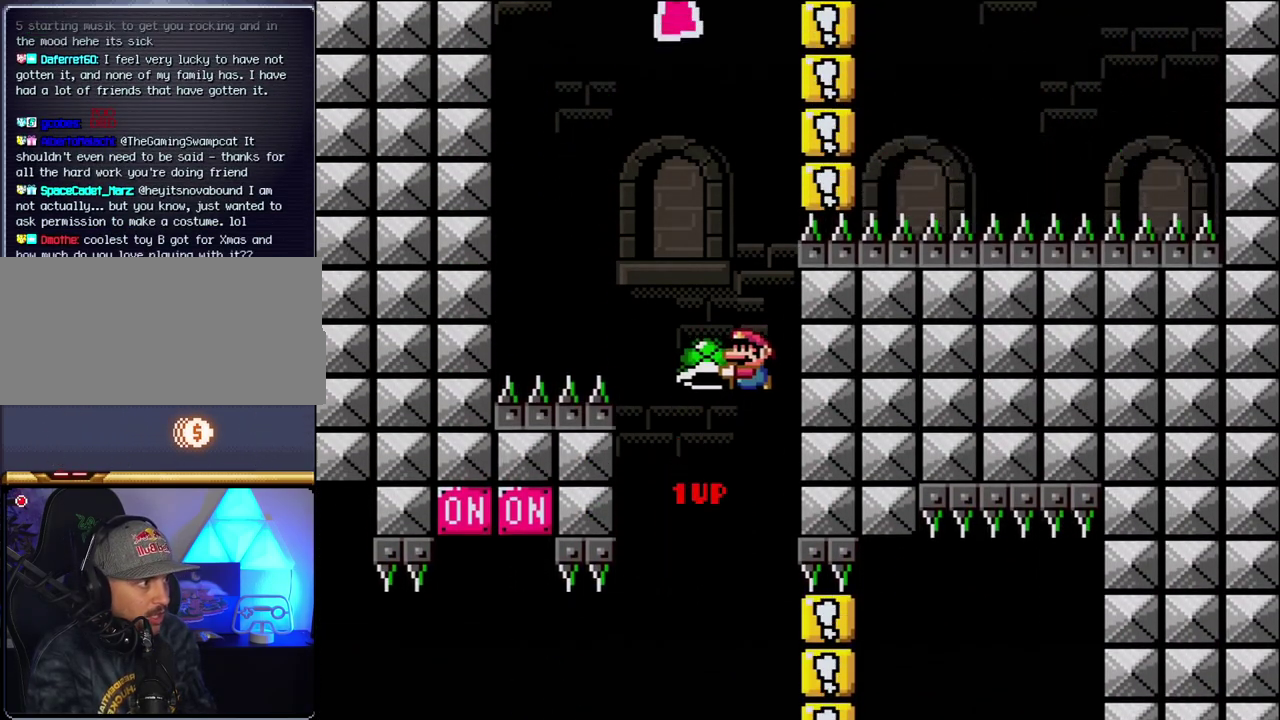
{"buttons": ["B", "Y", "DPAD_RIGHT"], "events": [[150, "Y", "up"], [183, "DPAD_LEFT", "up"], [267, "Y", "down"], [433, "DPAD_RIGHT", "down"]]}
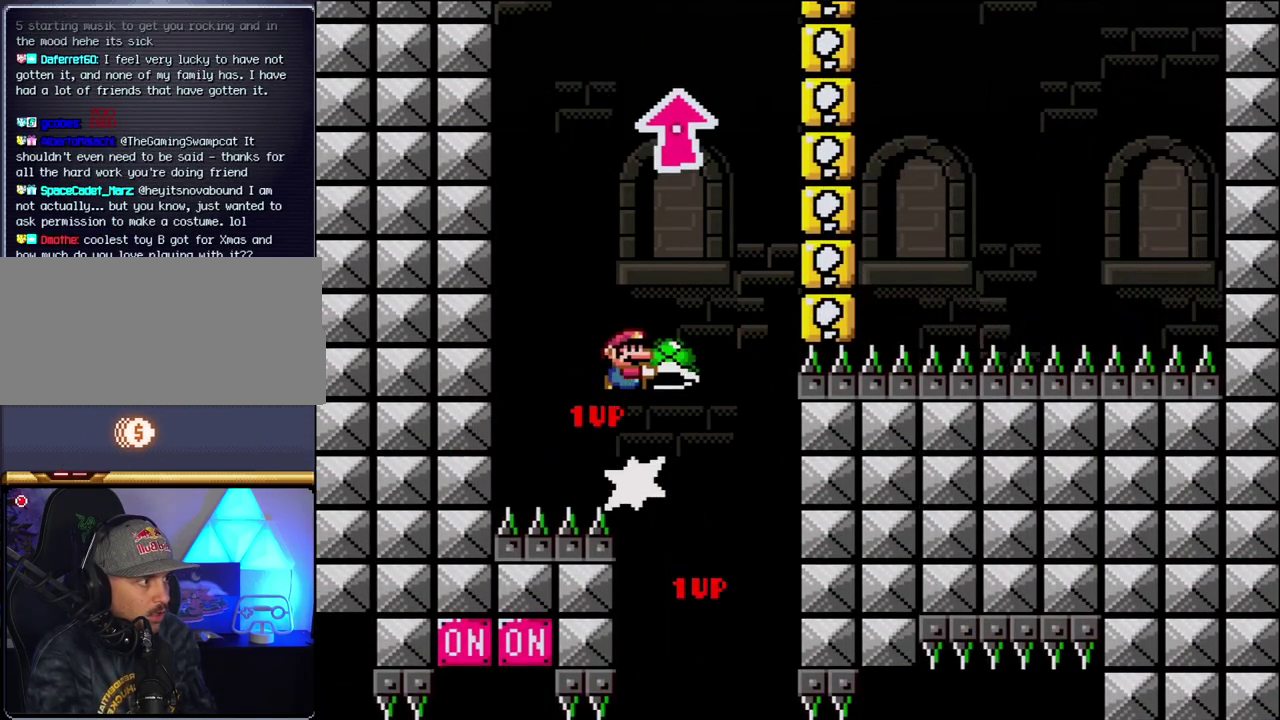
{"buttons": ["B"], "events": [[217, "DPAD_LEFT", "down"], [217, "DPAD_RIGHT", "up"], [367, "DPAD_LEFT", "up"], [400, "Y", "up"]]}
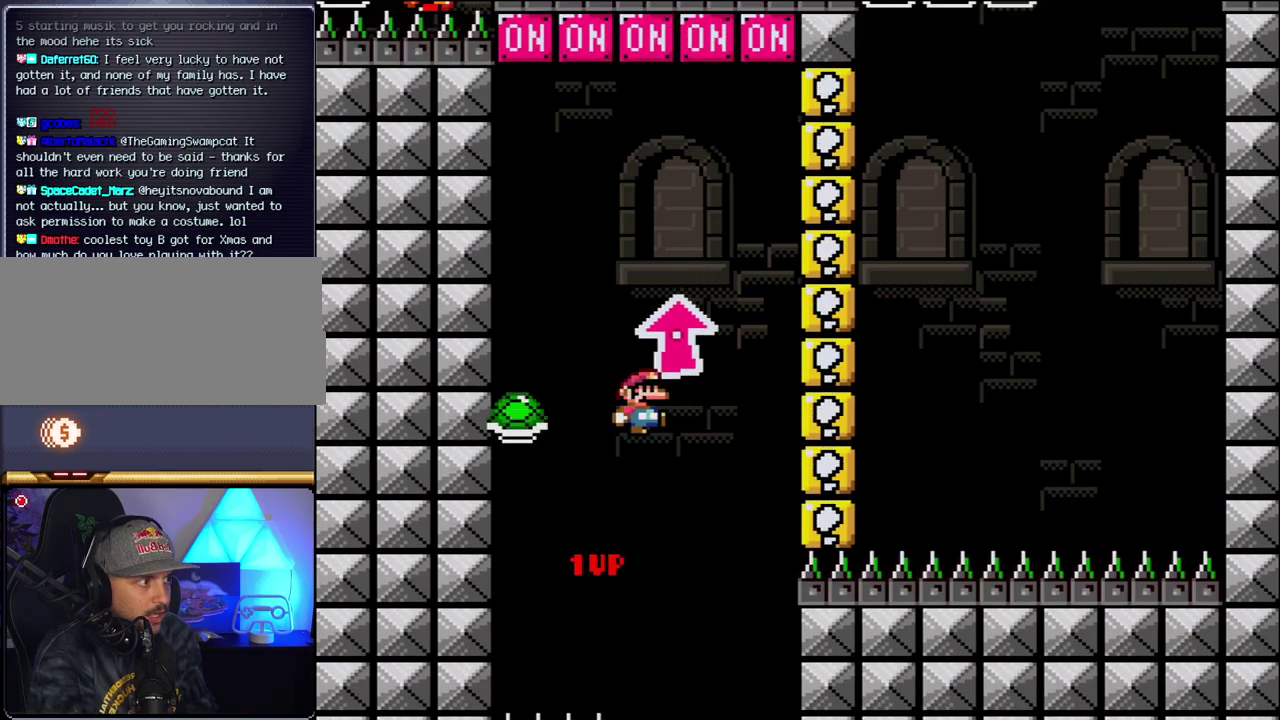
{"buttons": ["B", "DPAD_UP", "DPAD_RIGHT"], "events": [[17, "DPAD_RIGHT", "down"], [17, "Y", "down"], [233, "DPAD_LEFT", "down"], [233, "DPAD_RIGHT", "up"], [333, "DPAD_UP", "down"], [400, "DPAD_LEFT", "up"], [400, "Y", "up"], [450, "DPAD_RIGHT", "down"]]}
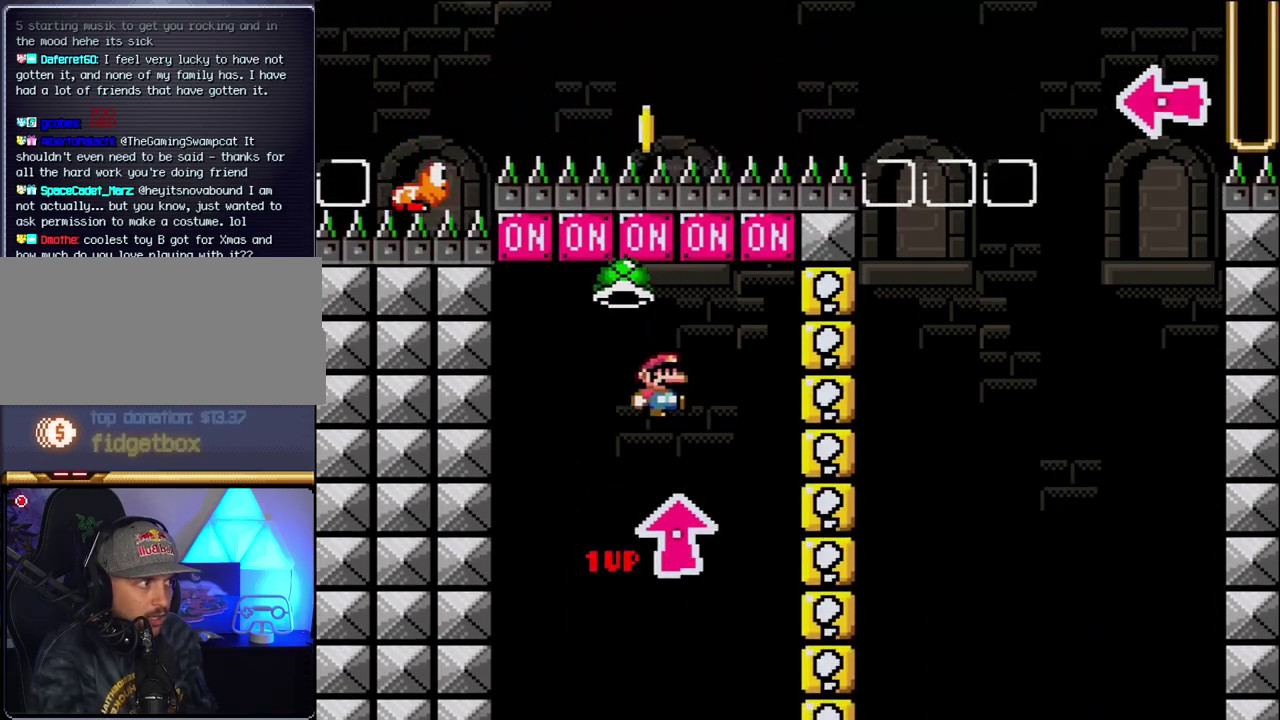
{"buttons": ["DPAD_LEFT"], "events": [[150, "DPAD_LEFT", "down"], [150, "DPAD_RIGHT", "up"], [150, "DPAD_UP", "up"], [233, "DPAD_UP", "down"], [300, "DPAD_UP", "up"], [367, "DPAD_LEFT", "up"], [367, "DPAD_RIGHT", "down"], [400, "B", "up"], [483, "DPAD_LEFT", "down"], [483, "DPAD_RIGHT", "up"]]}
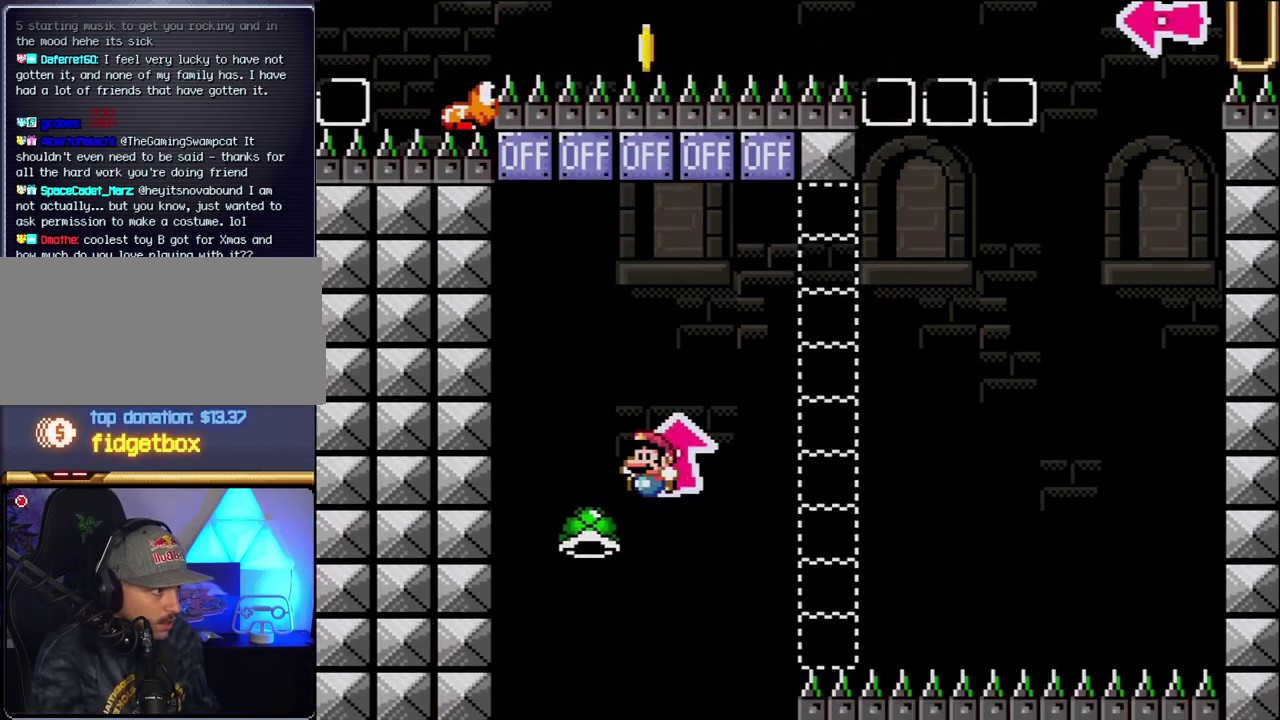
{"buttons": ["B", "Y", "DPAD_RIGHT"], "events": [[267, "B", "down"], [300, "DPAD_LEFT", "up"], [300, "DPAD_RIGHT", "down"], [300, "Y", "down"]]}
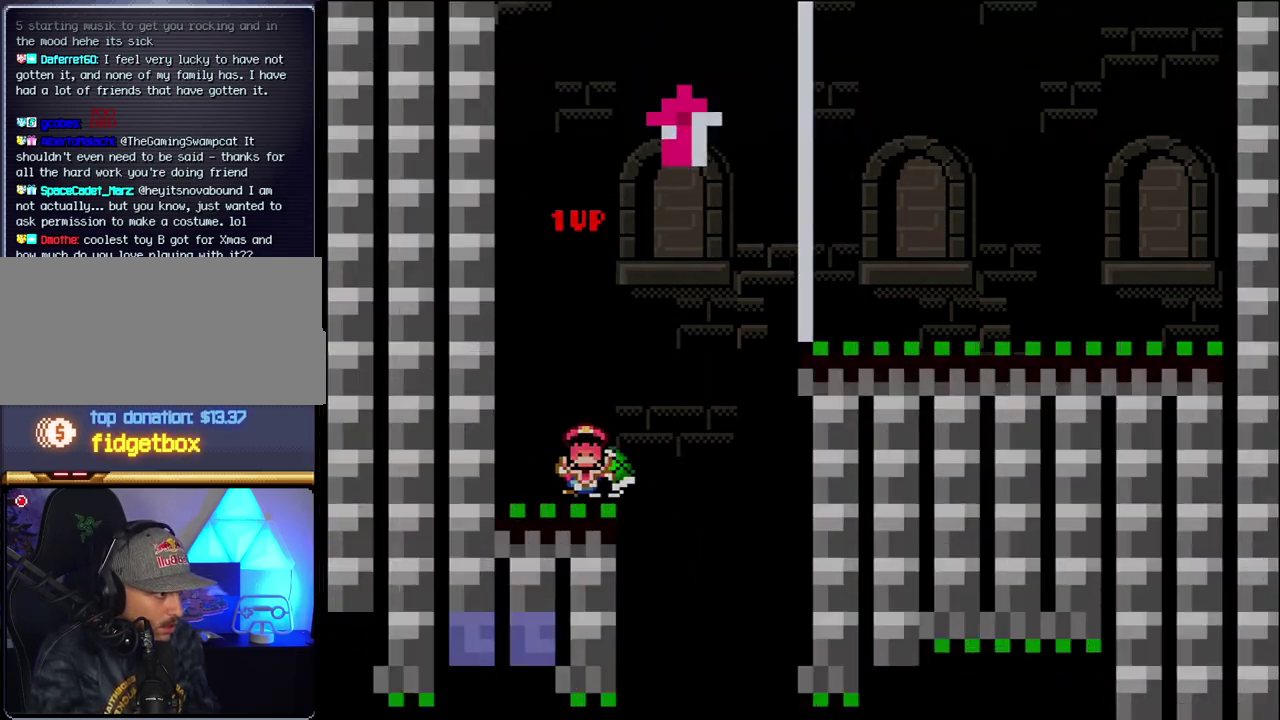
{"buttons": [], "events": [[300, "DPAD_RIGHT", "up"], [367, "Y", "up"], [400, "B", "up"]]}
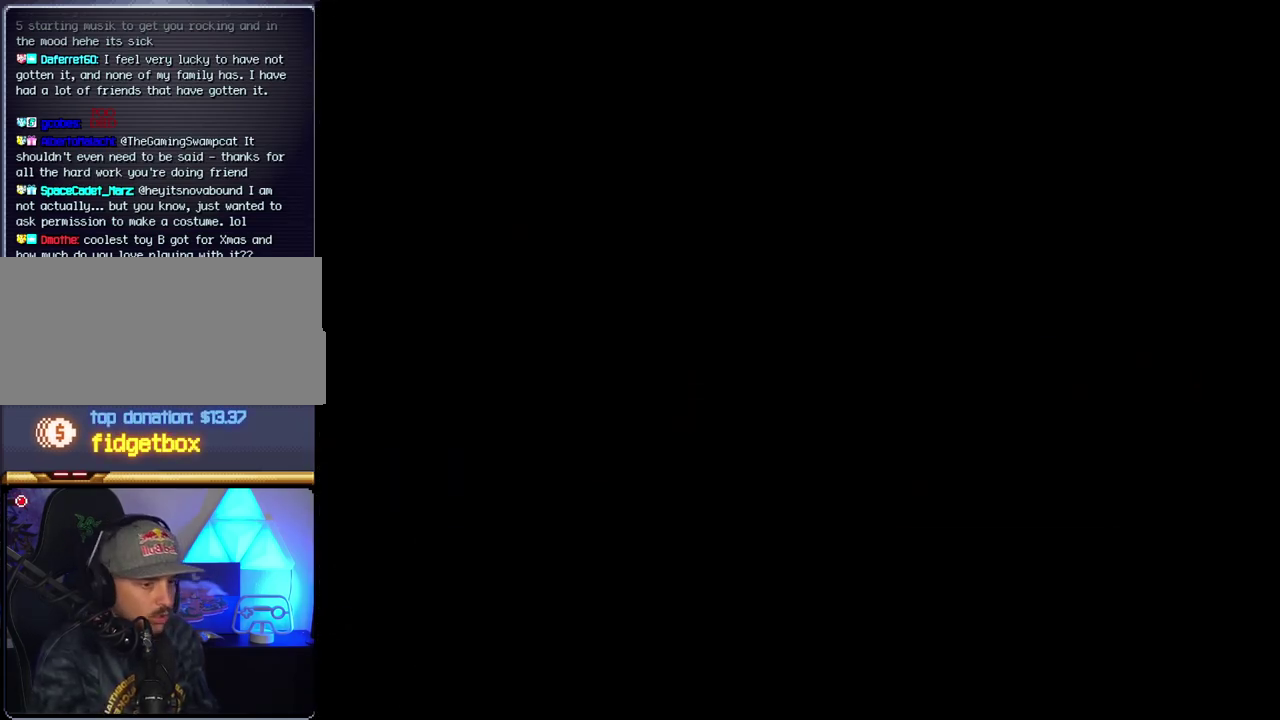
{"buttons": [], "events": []}
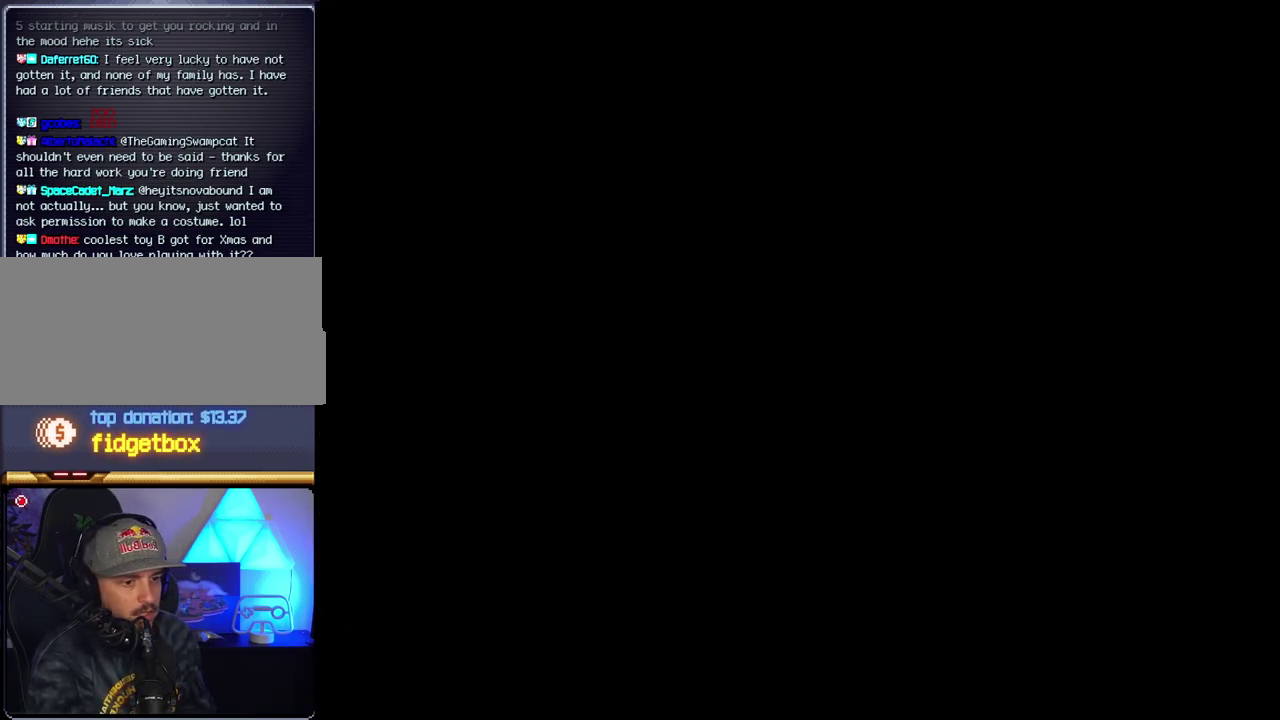
{"buttons": [], "events": []}
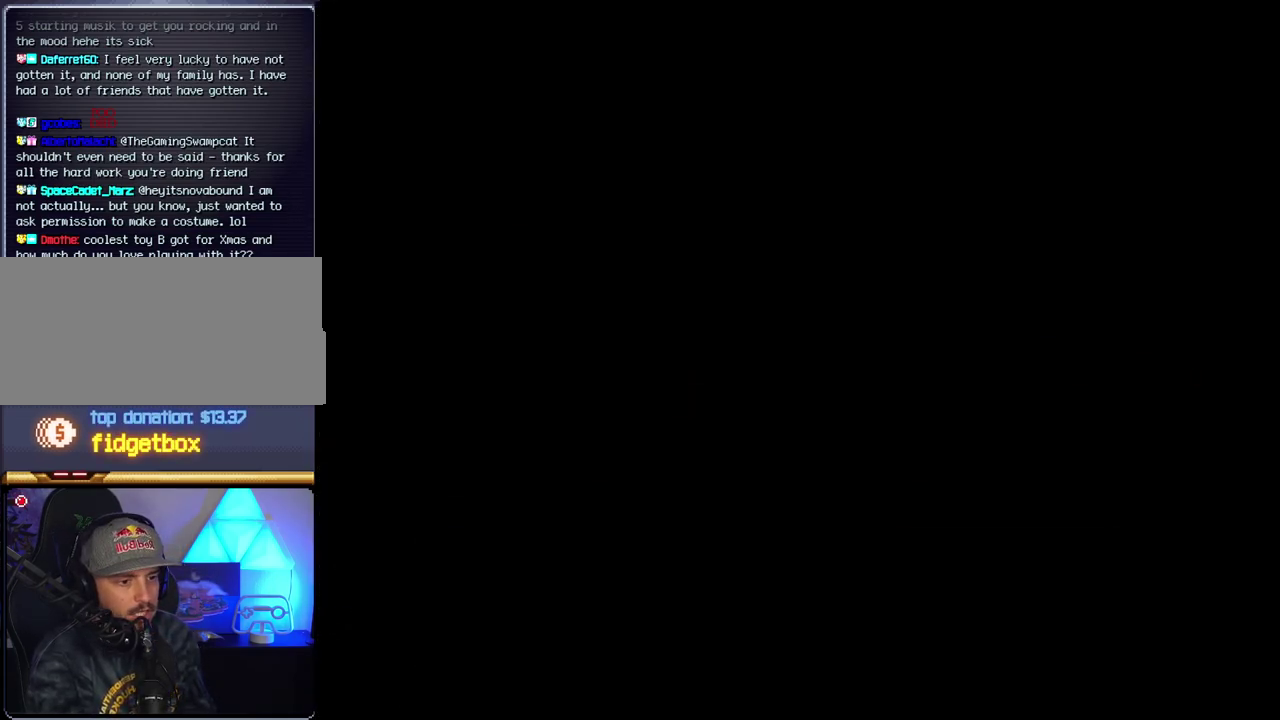
{"buttons": [], "events": []}
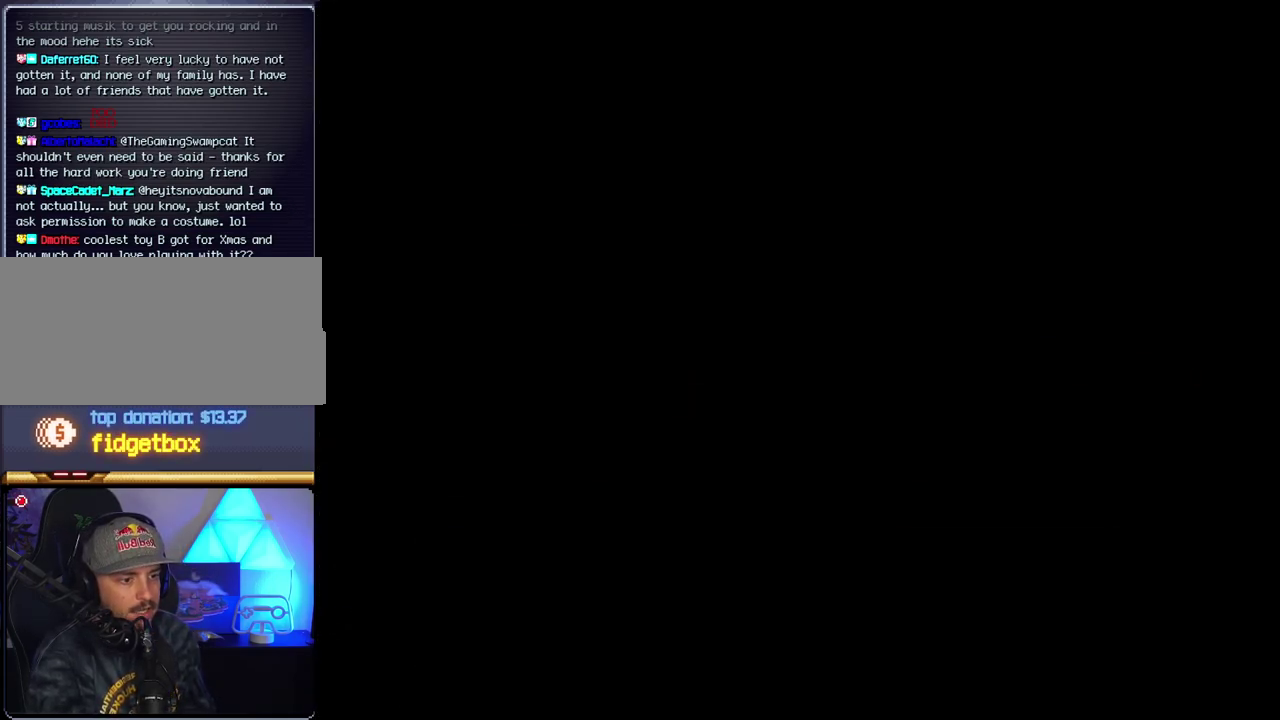
{"buttons": ["B", "DPAD_RIGHT"], "events": [[150, "B", "down"], [150, "DPAD_RIGHT", "down"]]}
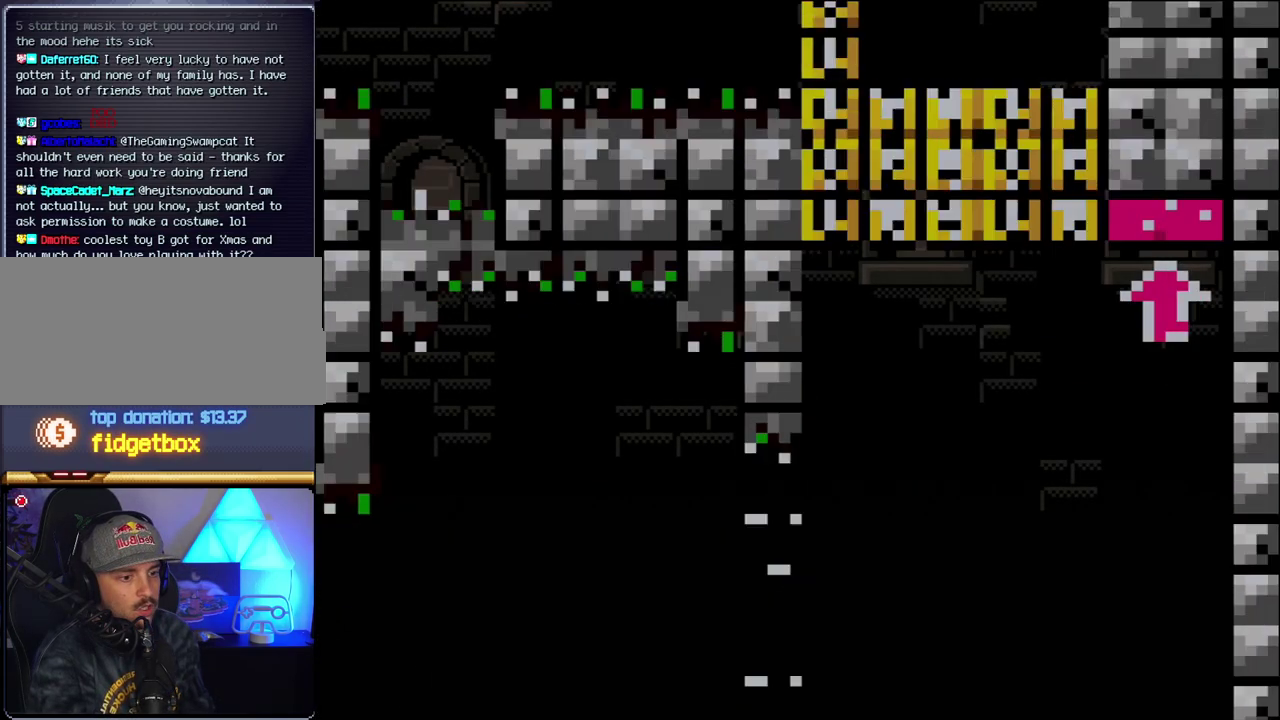
{"buttons": ["B", "DPAD_RIGHT"], "events": []}
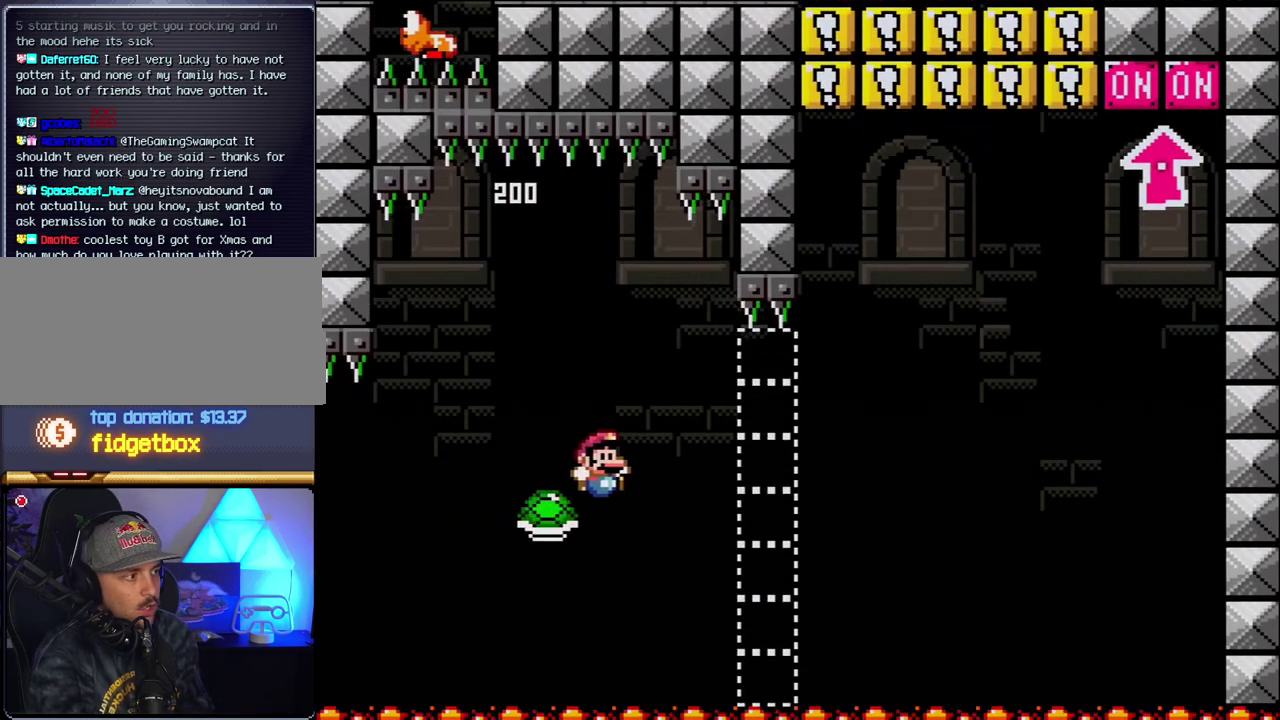
{"buttons": ["B", "DPAD_RIGHT"], "events": [[50, "Y", "down"], [450, "Y", "up"]]}
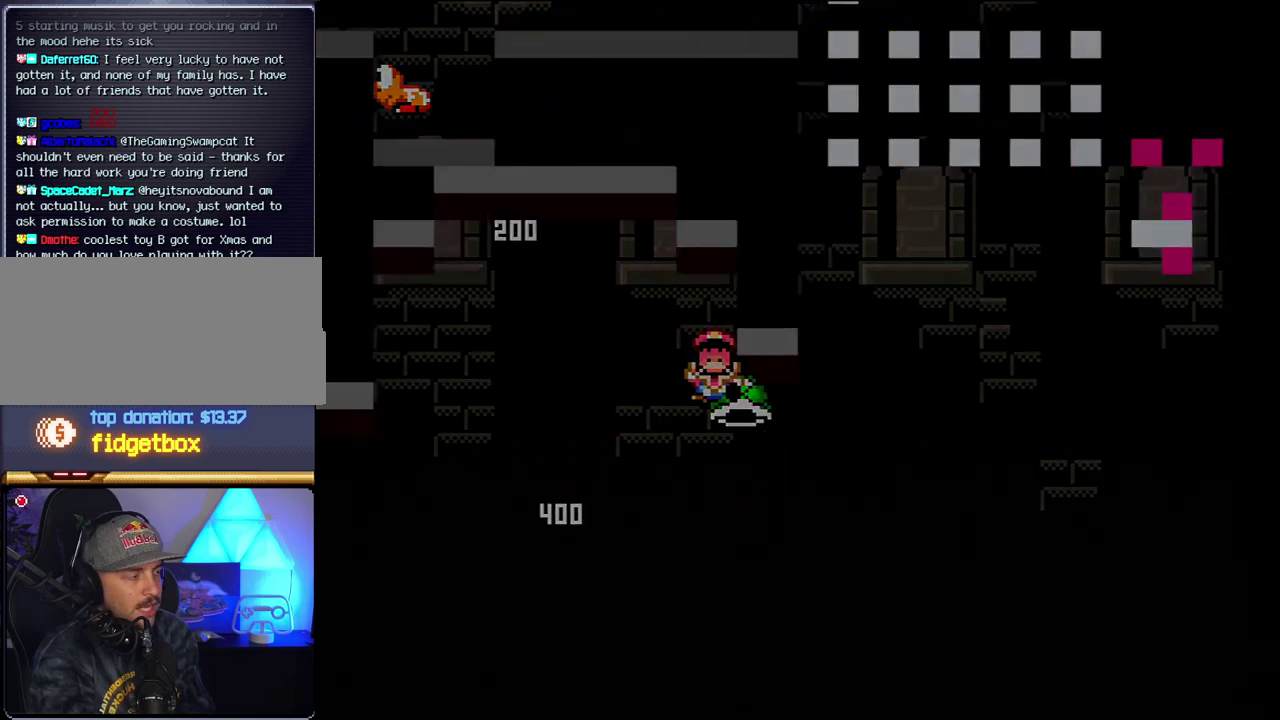
{"buttons": ["DPAD_RIGHT"], "events": [[17, "B", "up"], [50, "DPAD_RIGHT", "up"], [233, "DPAD_RIGHT", "down"]]}
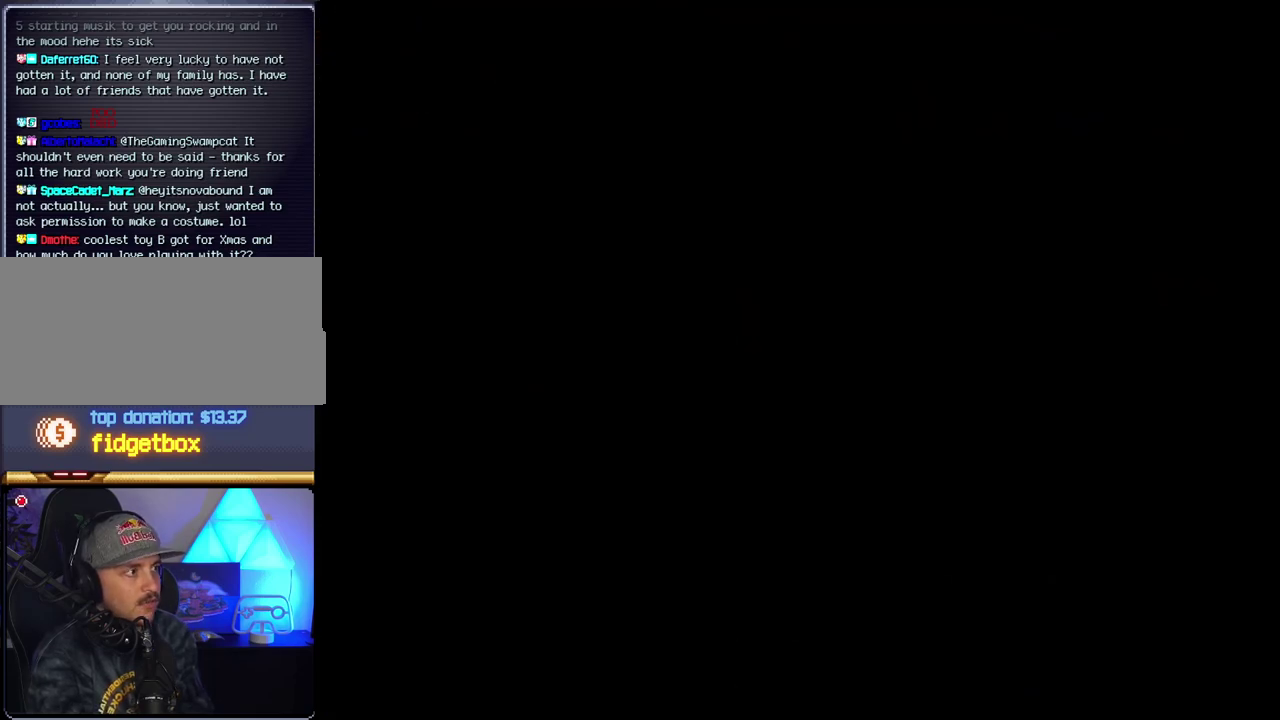
{"buttons": ["DPAD_RIGHT"], "events": []}
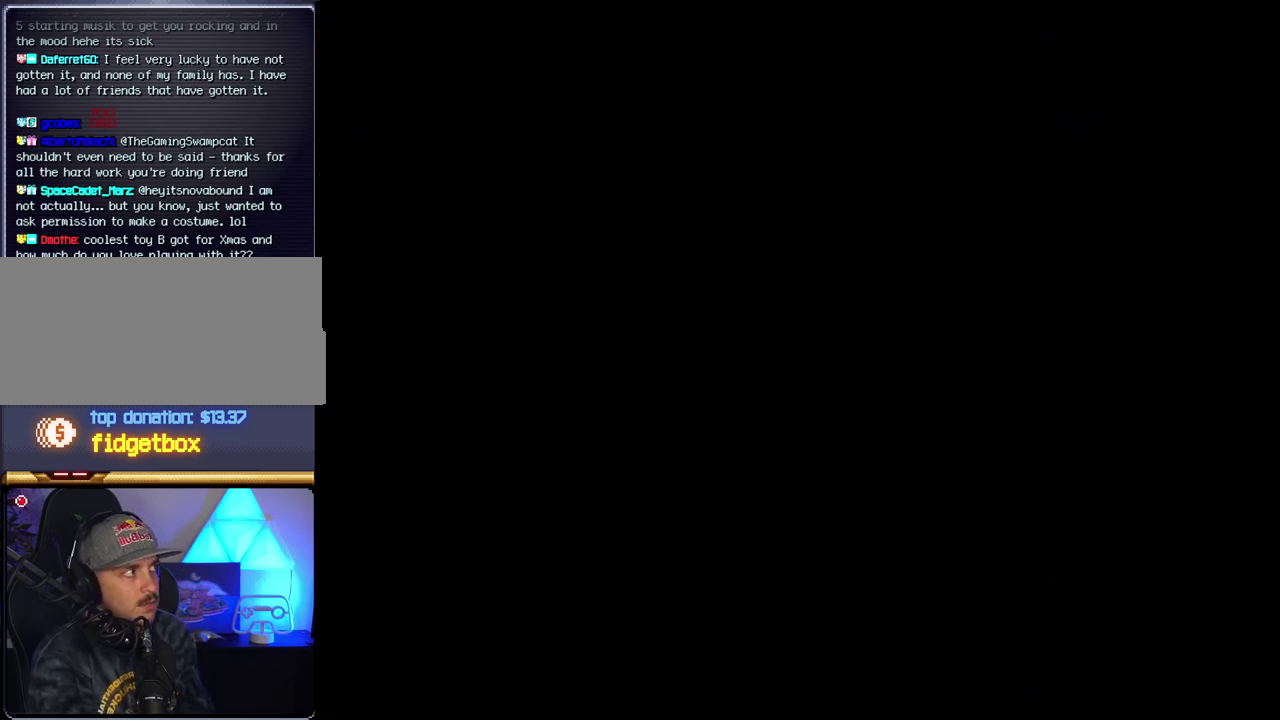
{"buttons": ["DPAD_RIGHT"], "events": []}
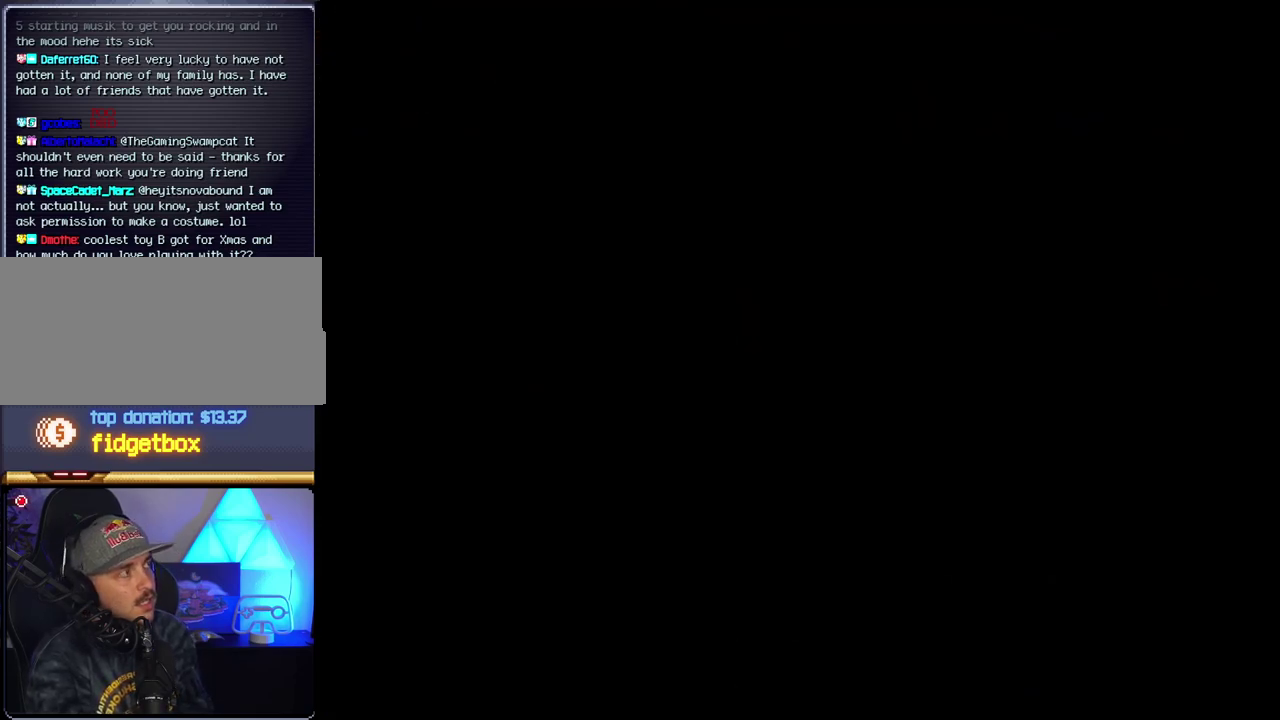
{"buttons": ["B", "DPAD_RIGHT"], "events": [[483, "B", "down"]]}
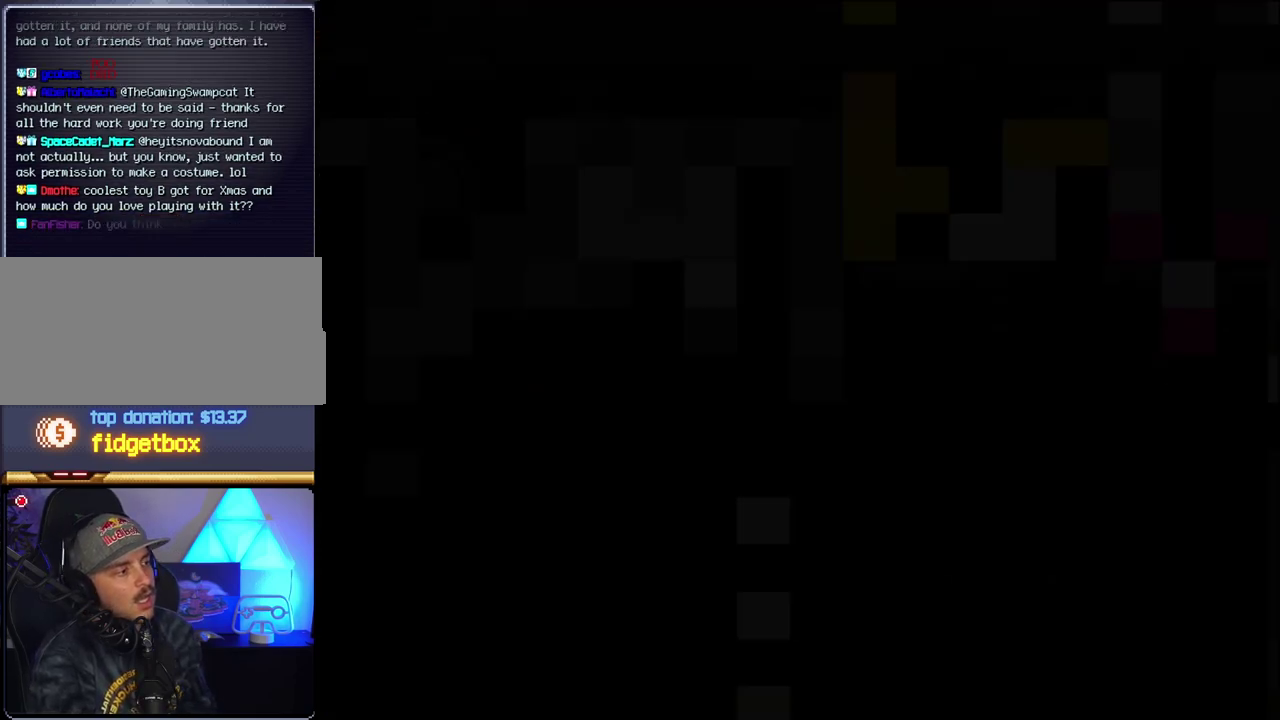
{"buttons": ["B", "DPAD_RIGHT"], "events": []}
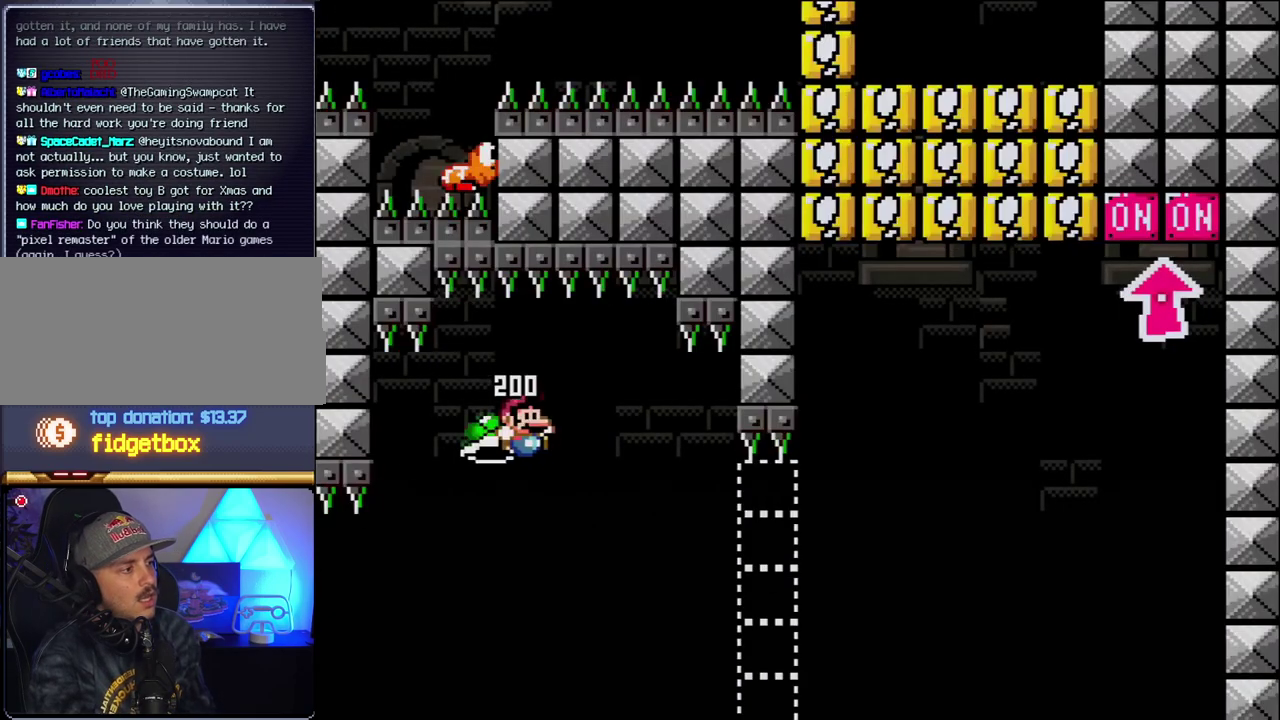
{"buttons": ["B", "Y", "DPAD_RIGHT"], "events": [[50, "Y", "down"]]}
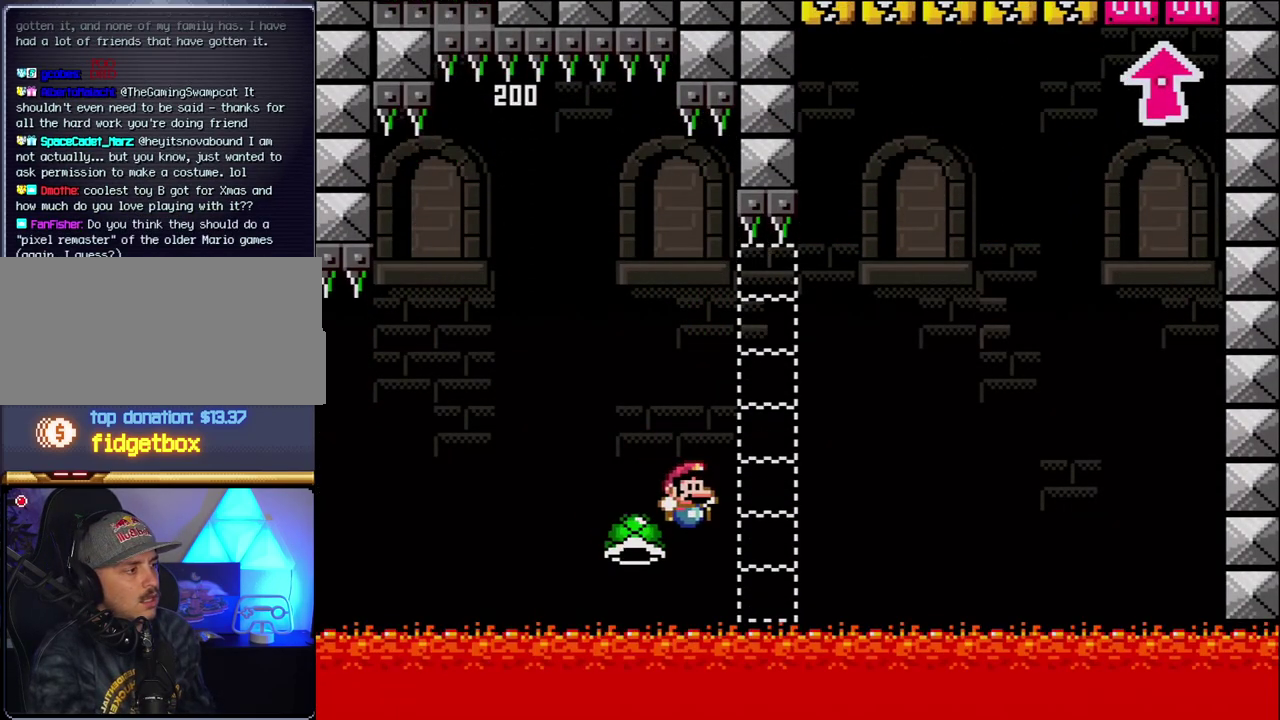
{"buttons": ["B", "Y", "DPAD_RIGHT"], "events": []}
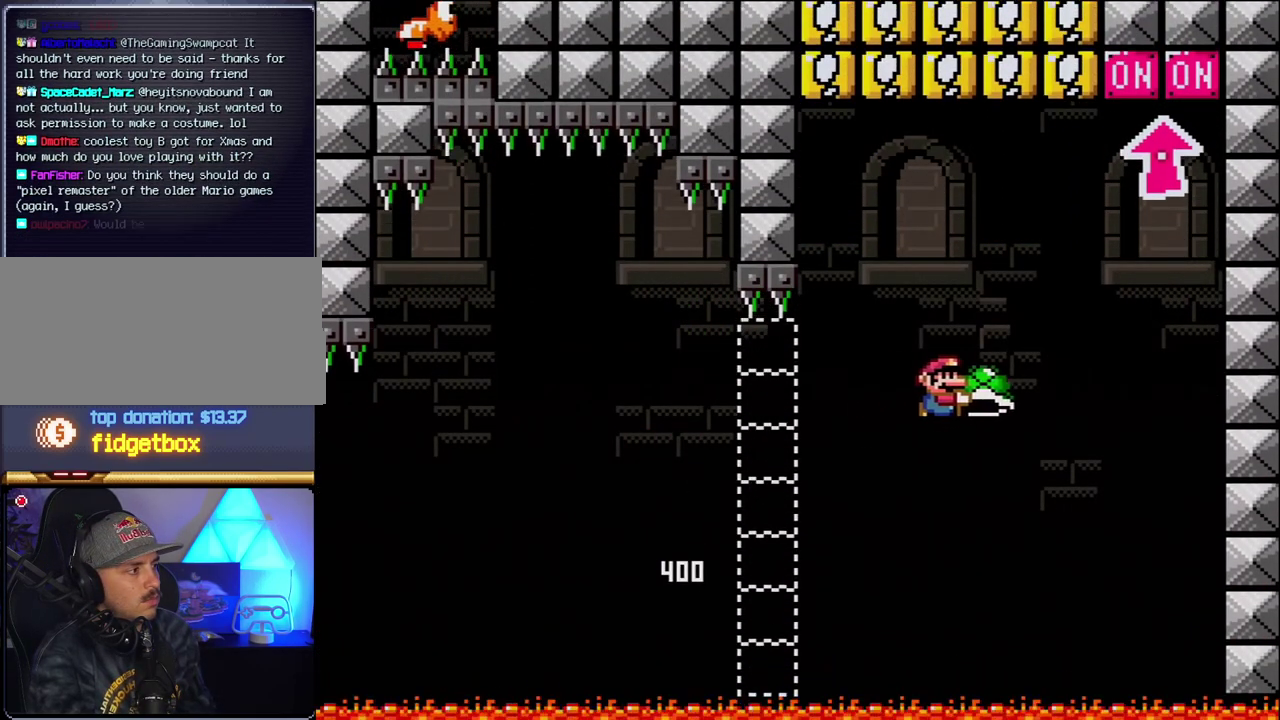
{"buttons": ["B", "Y", "DPAD_RIGHT"], "events": [[83, "Y", "up"], [233, "Y", "down"], [300, "DPAD_RIGHT", "up"], [333, "DPAD_LEFT", "down"], [450, "DPAD_LEFT", "up"], [450, "DPAD_RIGHT", "down"]]}